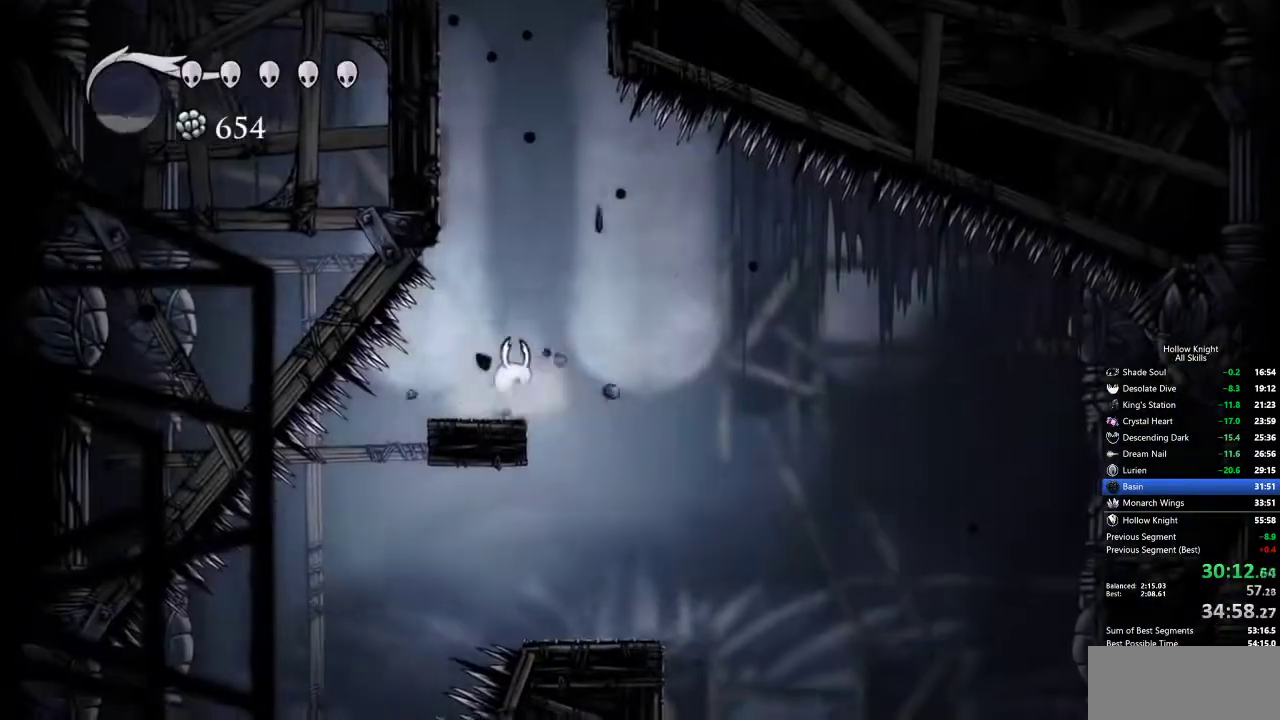
Gameplay with keyboard; each line is a JSON object with the keys held at the frame after it. "events" lists presses ("down") and releases ("up") of "cdash", "dash", "dnail", "down", "heal", "inv", "jump", "left", "nail", "right", "spell" and "up" between this image and that frame as [ms after this image, input, new state], when the widget could be followed in between. No other keys are recorded. Mouse input is not recorded. Key names are as the overlay labels them; some are game actions (e.g. jump) rather than physical keys.
{"keys": ["right"], "events": []}
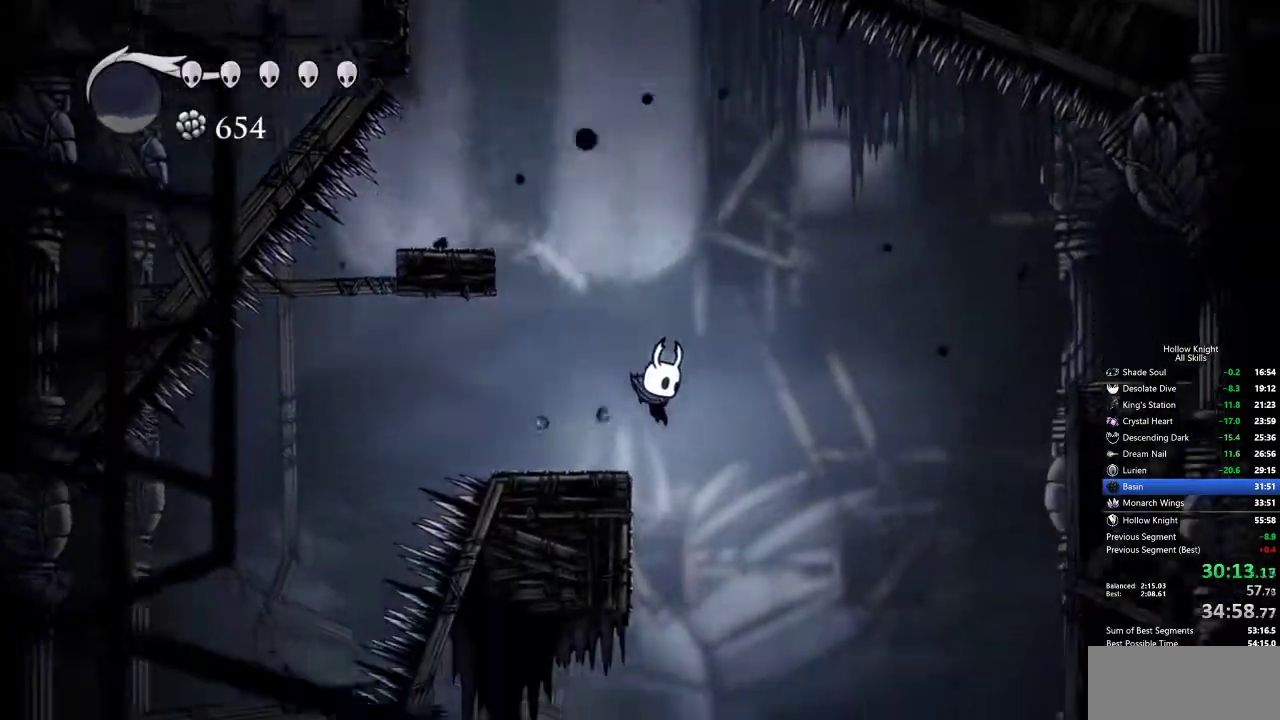
{"keys": ["left"], "events": [[150, "right", "up"], [183, "left", "down"]]}
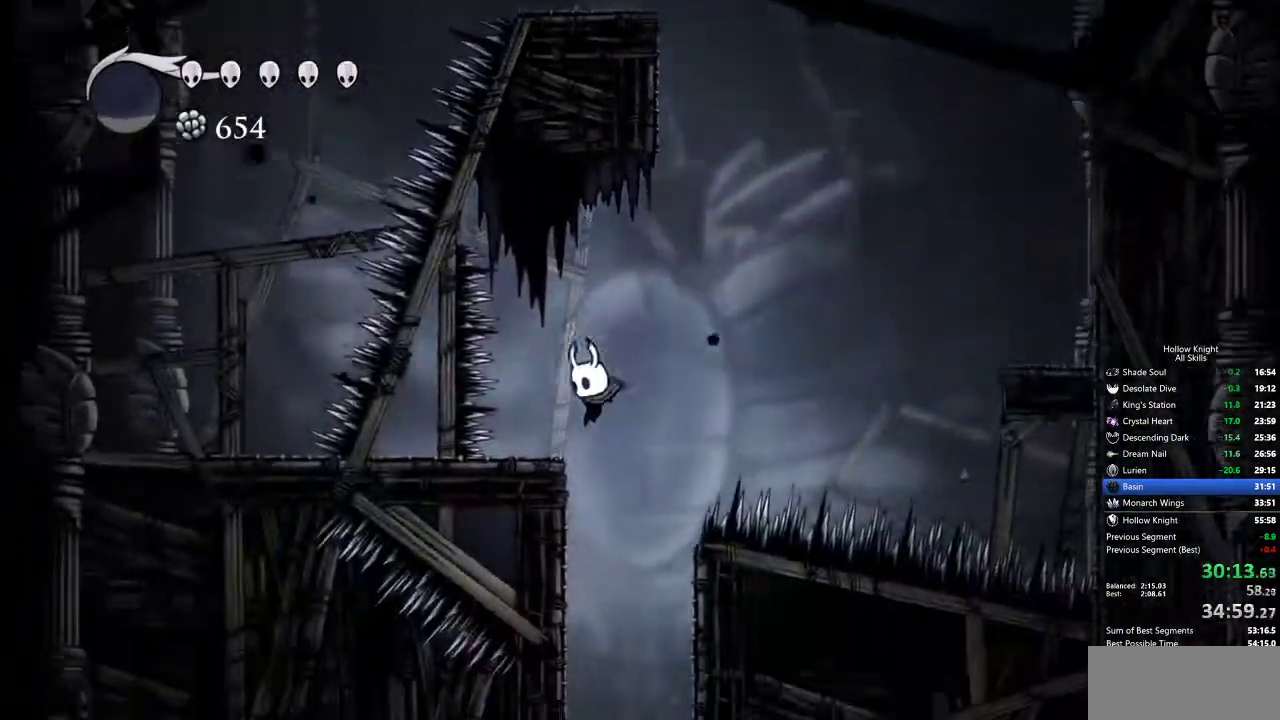
{"keys": [], "events": [[17, "left", "up"], [17, "right", "down"], [150, "right", "up"]]}
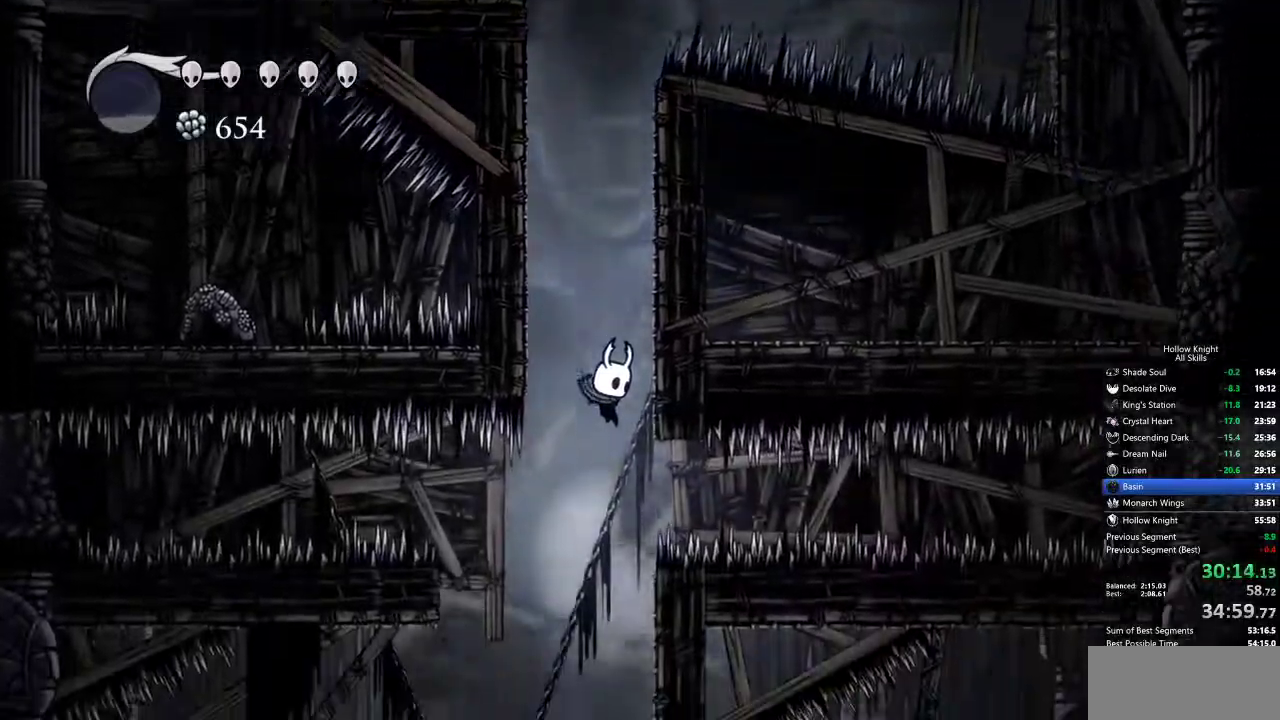
{"keys": [], "events": [[200, "right", "down"], [267, "dash", "down"], [367, "dash", "up"], [417, "right", "up"]]}
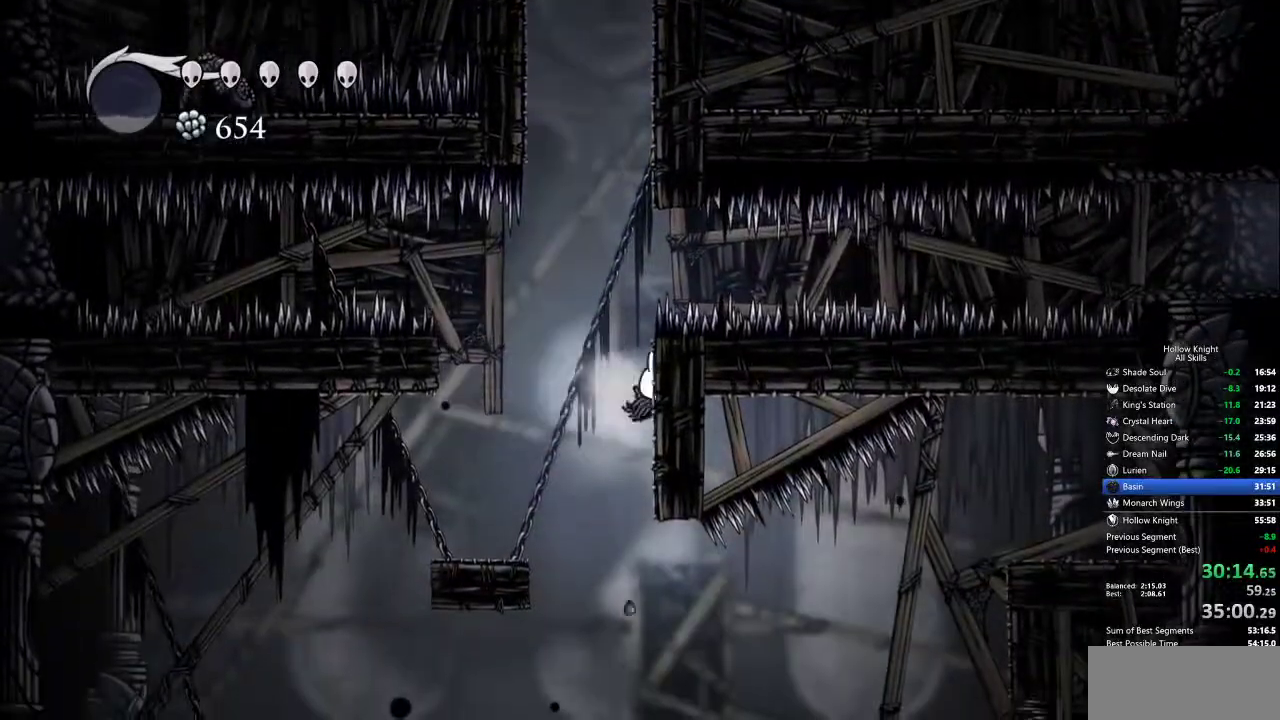
{"keys": ["jump", "left"], "events": [[383, "jump", "down"], [383, "left", "down"]]}
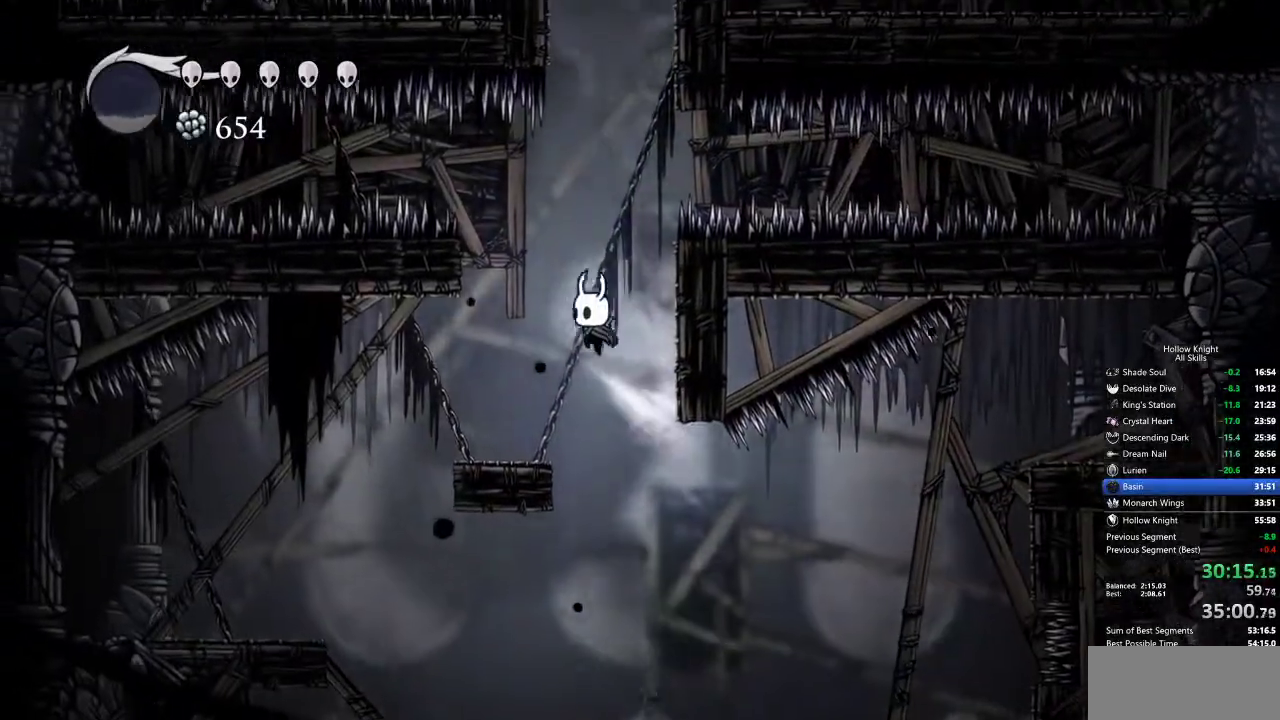
{"keys": ["down", "left", "nail"], "events": [[467, "down", "down"], [467, "jump", "up"], [467, "nail", "down"]]}
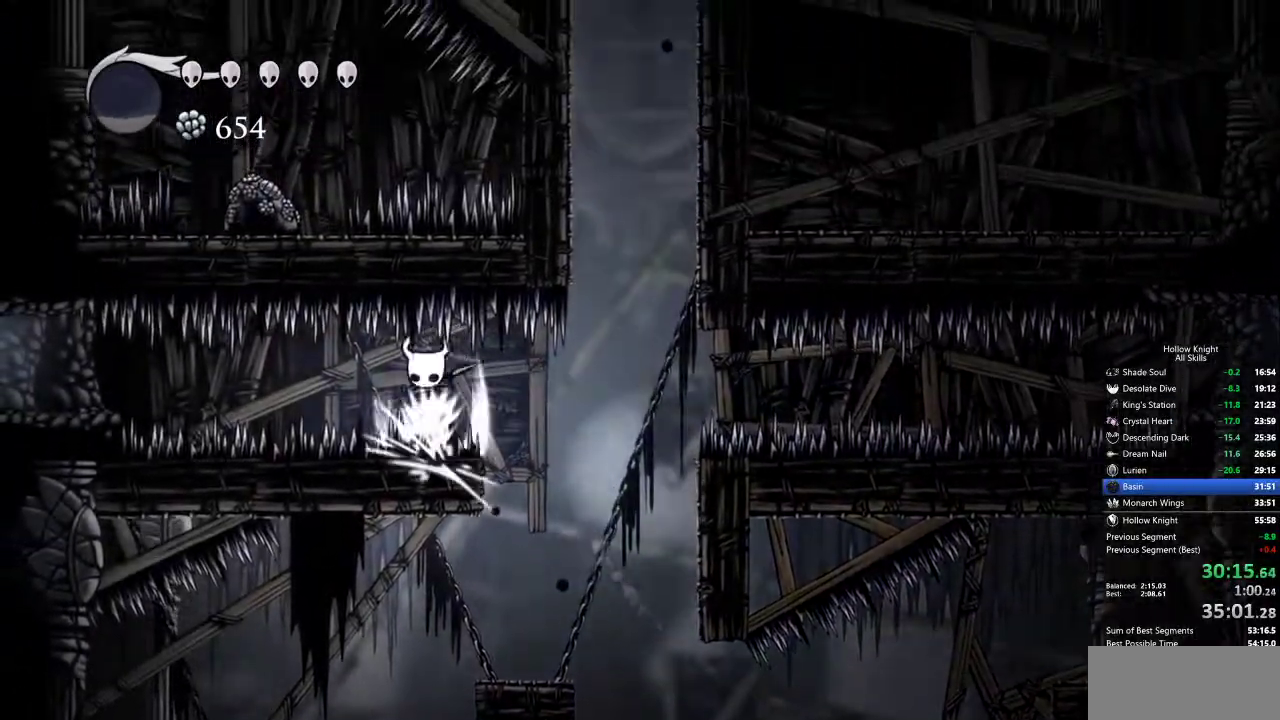
{"keys": ["left"], "events": [[17, "dash", "down"], [50, "down", "up"], [50, "nail", "up"], [150, "dash", "up"]]}
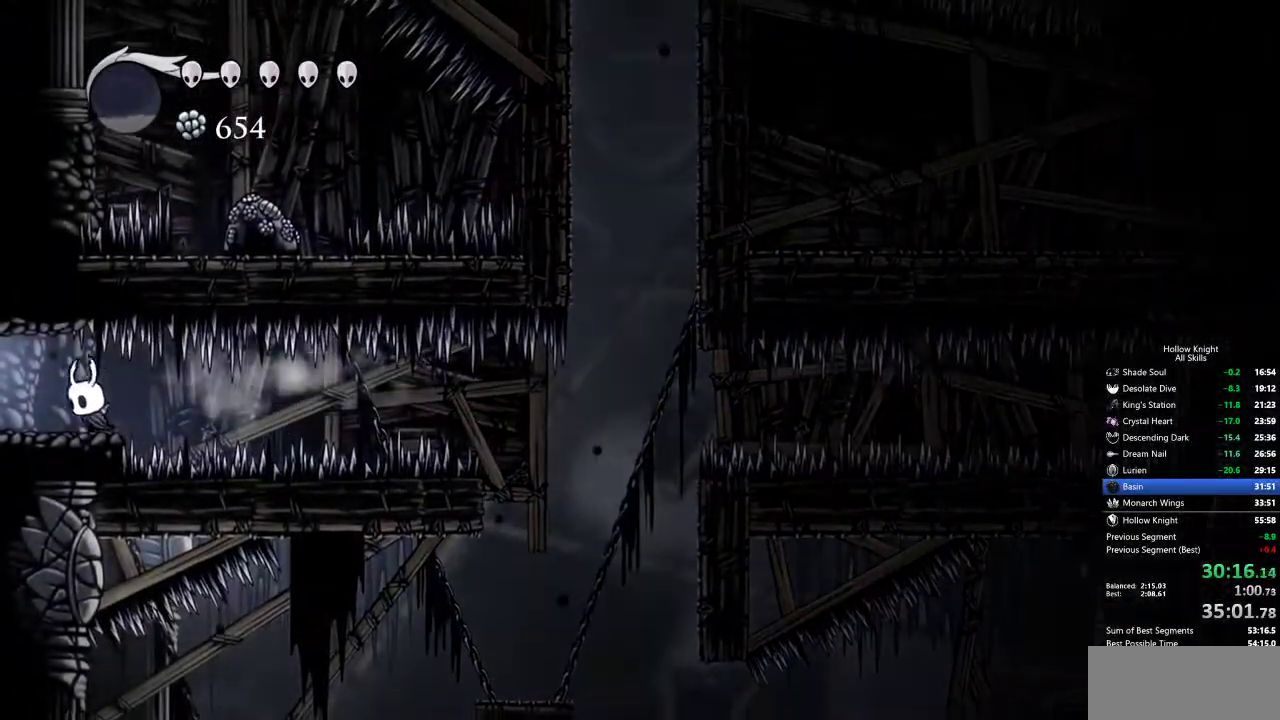
{"keys": ["cdash"], "events": [[67, "left", "up"], [67, "right", "down"], [167, "cdash", "down"], [167, "right", "up"]]}
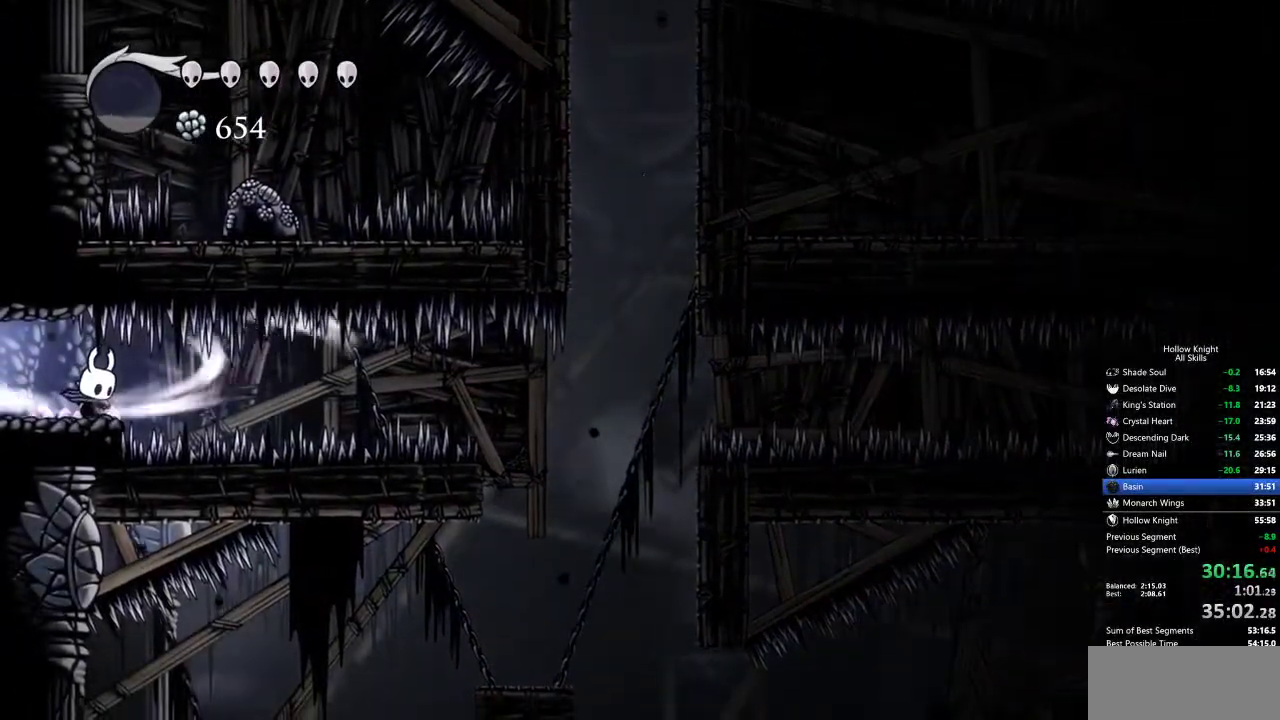
{"keys": ["cdash"], "events": []}
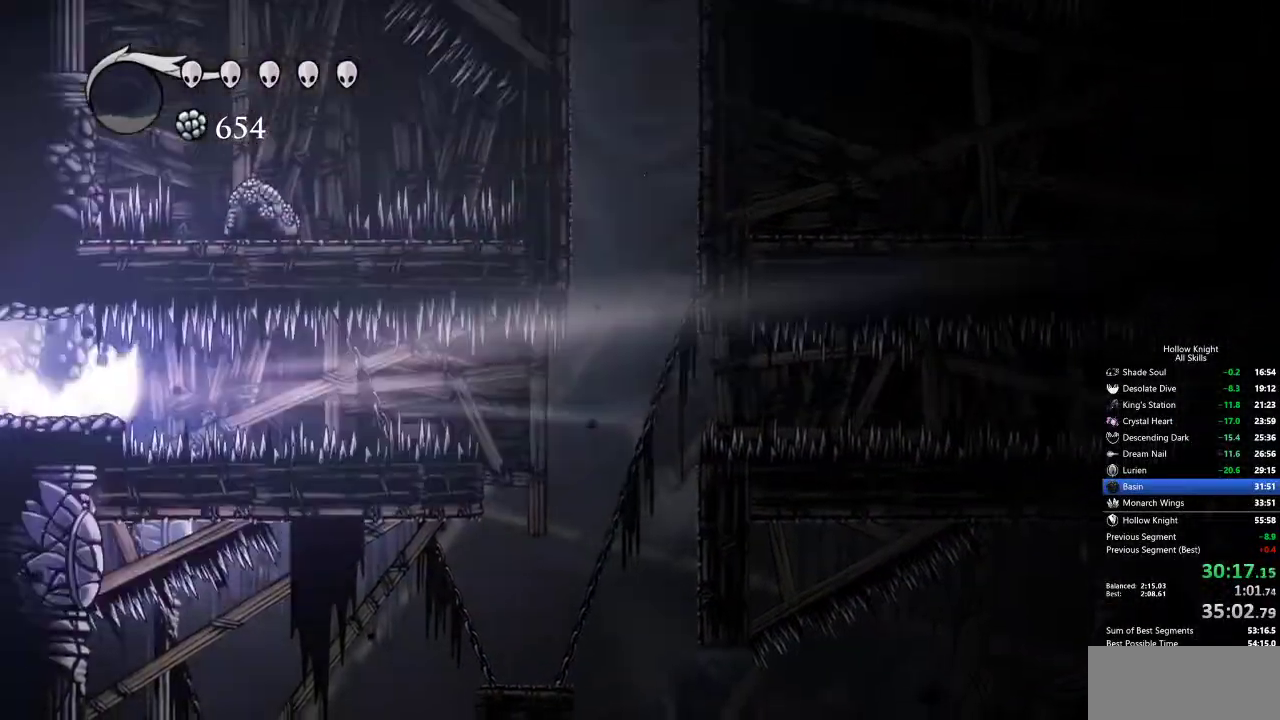
{"keys": [], "events": [[133, "cdash", "up"]]}
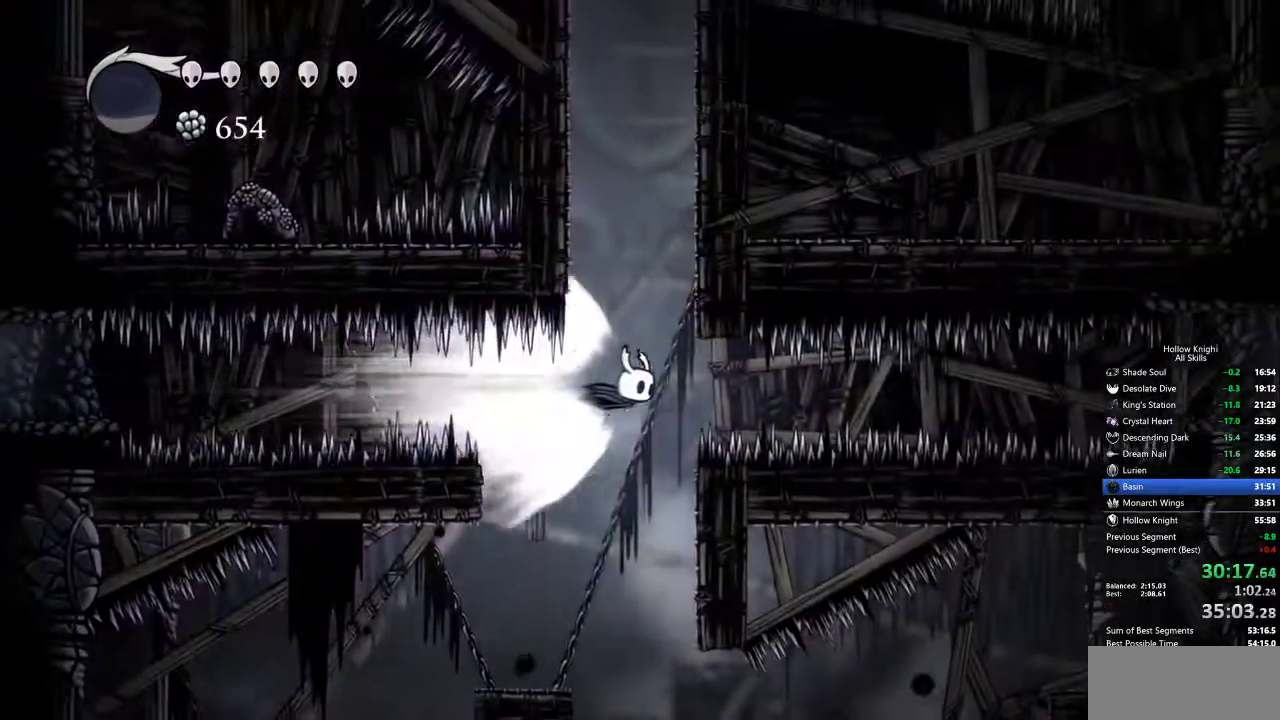
{"keys": [], "events": []}
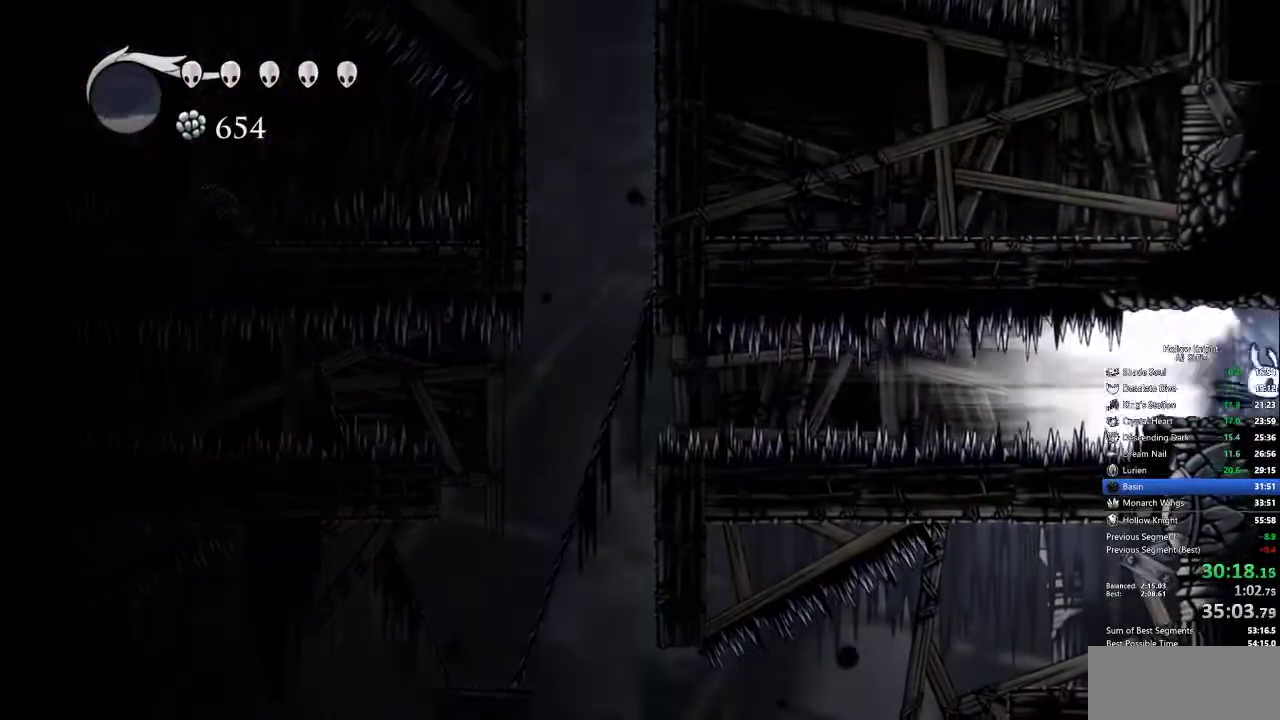
{"keys": [], "events": []}
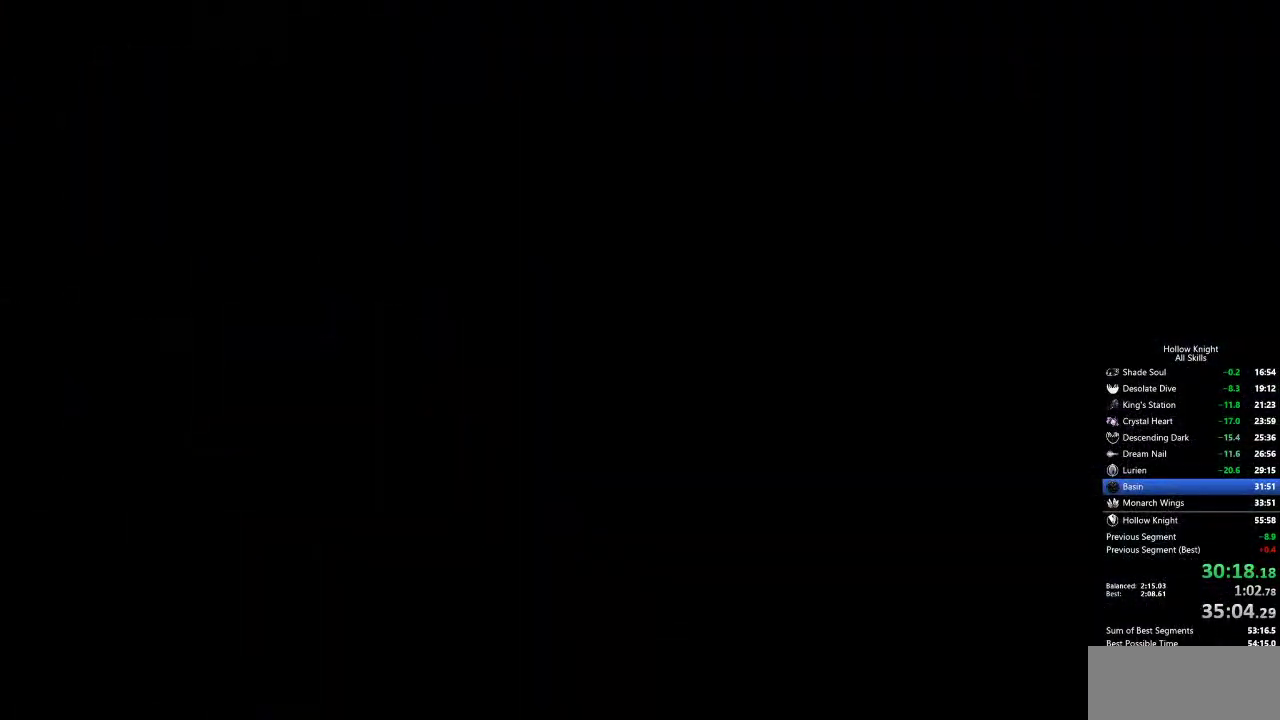
{"keys": [], "events": []}
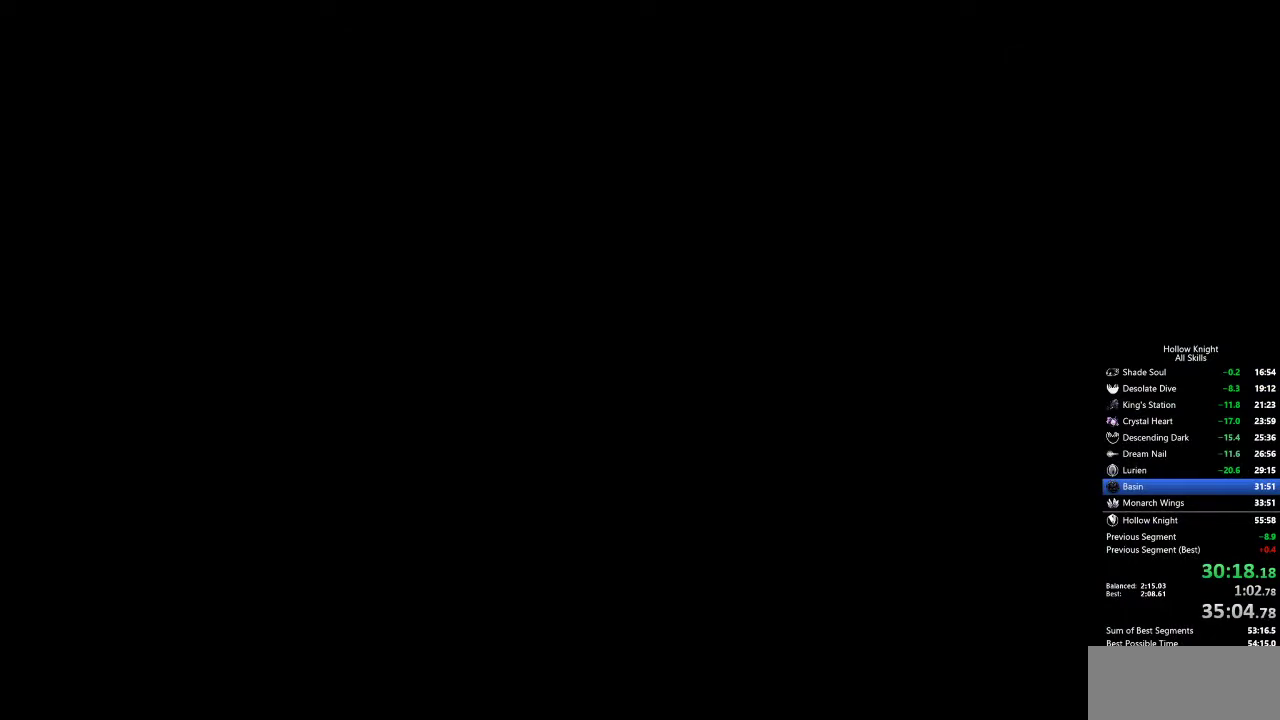
{"keys": [], "events": []}
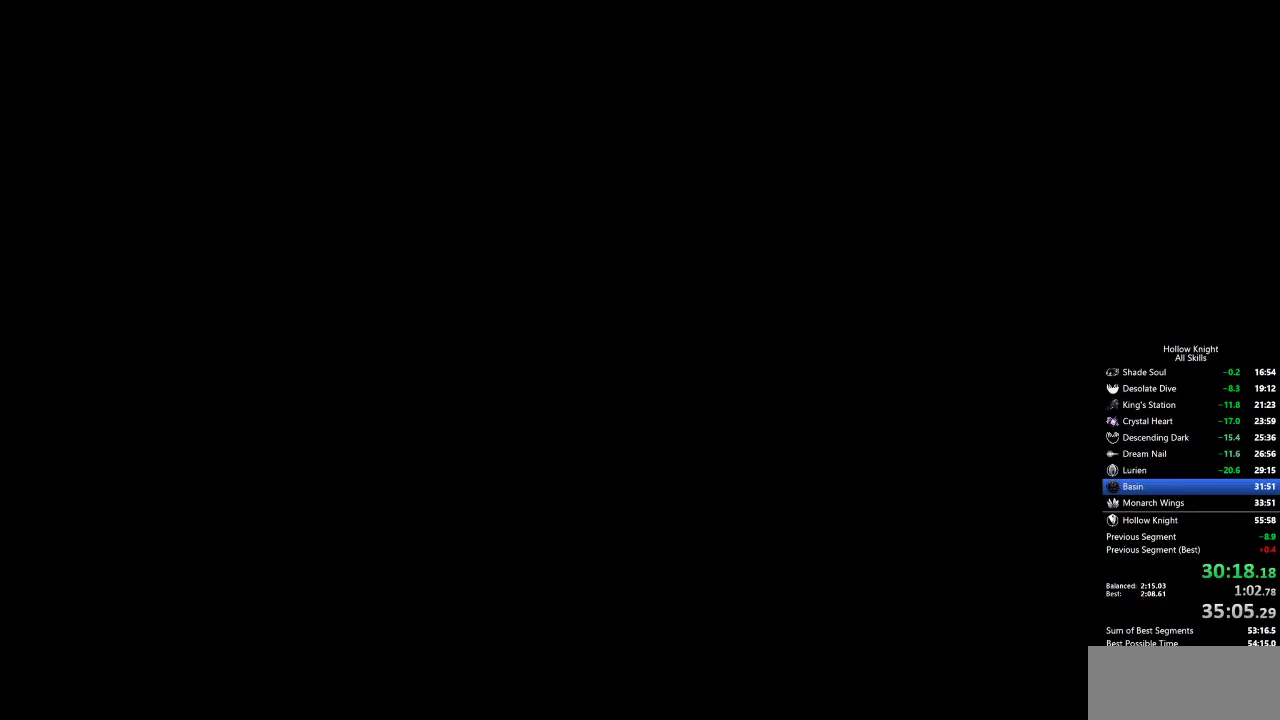
{"keys": [], "events": []}
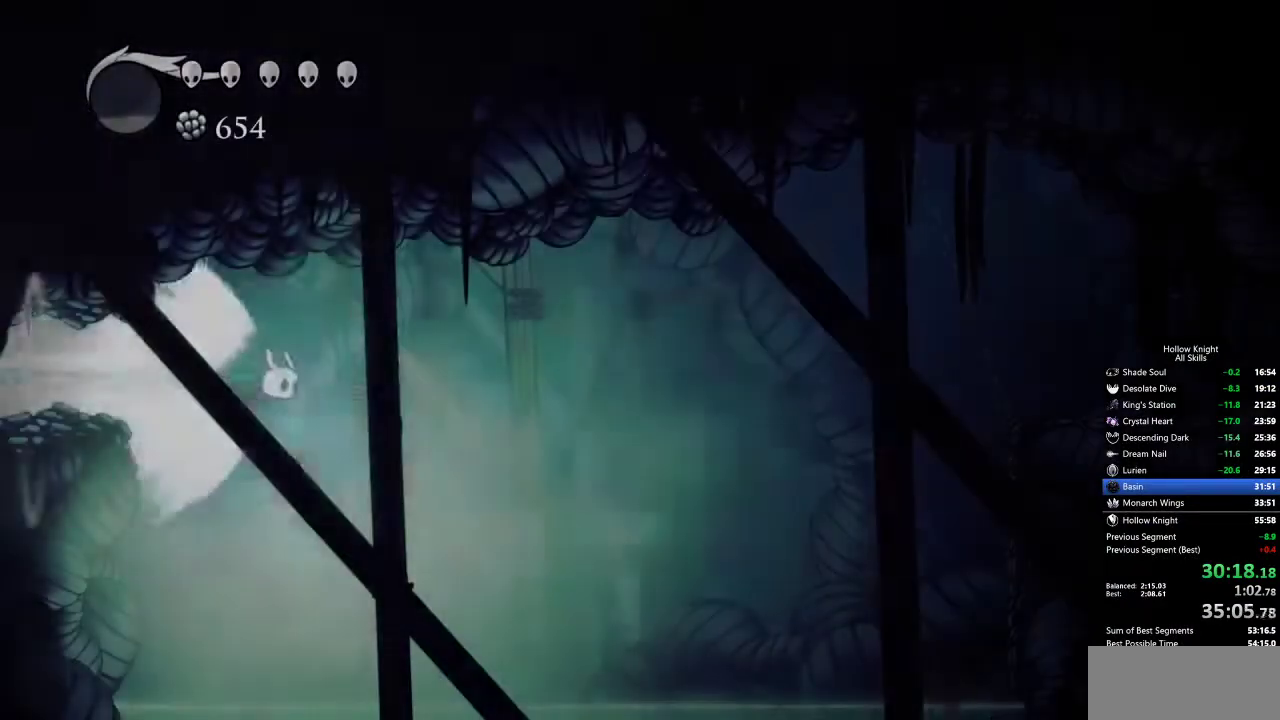
{"keys": [], "events": []}
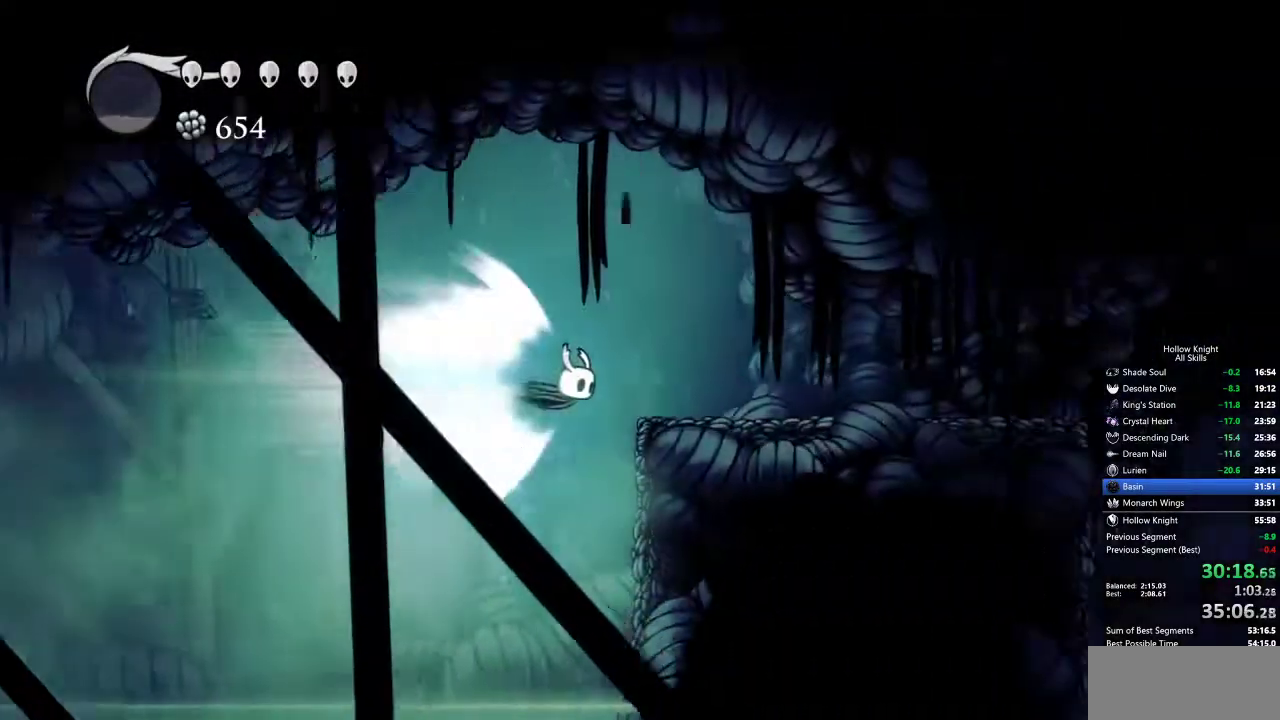
{"keys": [], "events": [[317, "cdash", "down"], [400, "cdash", "up"]]}
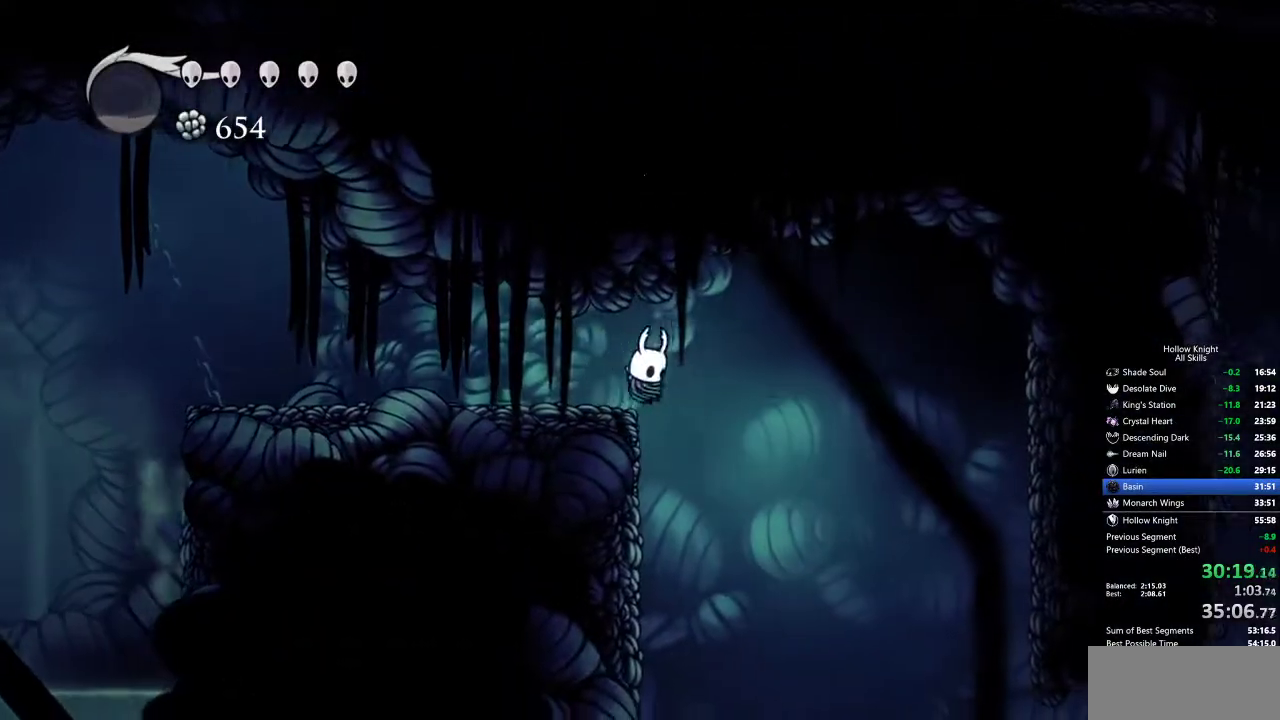
{"keys": [], "events": []}
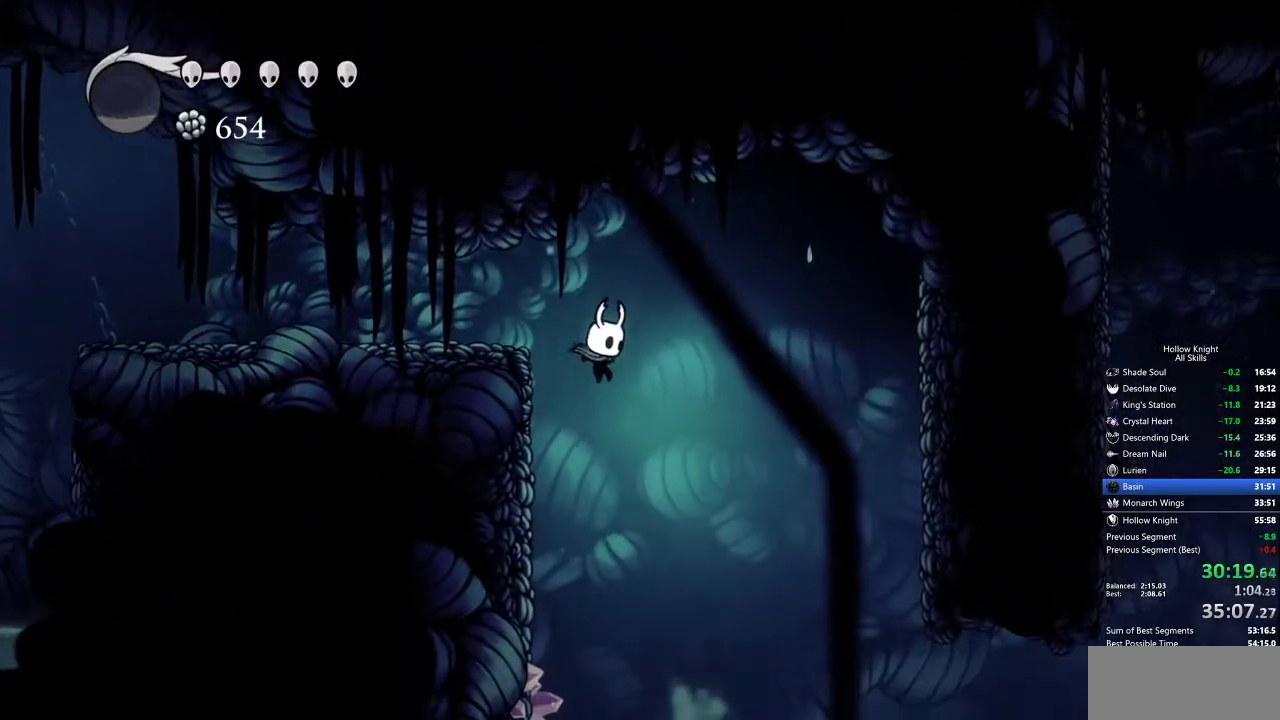
{"keys": ["cdash", "left"], "events": [[267, "left", "down"], [500, "cdash", "down"]]}
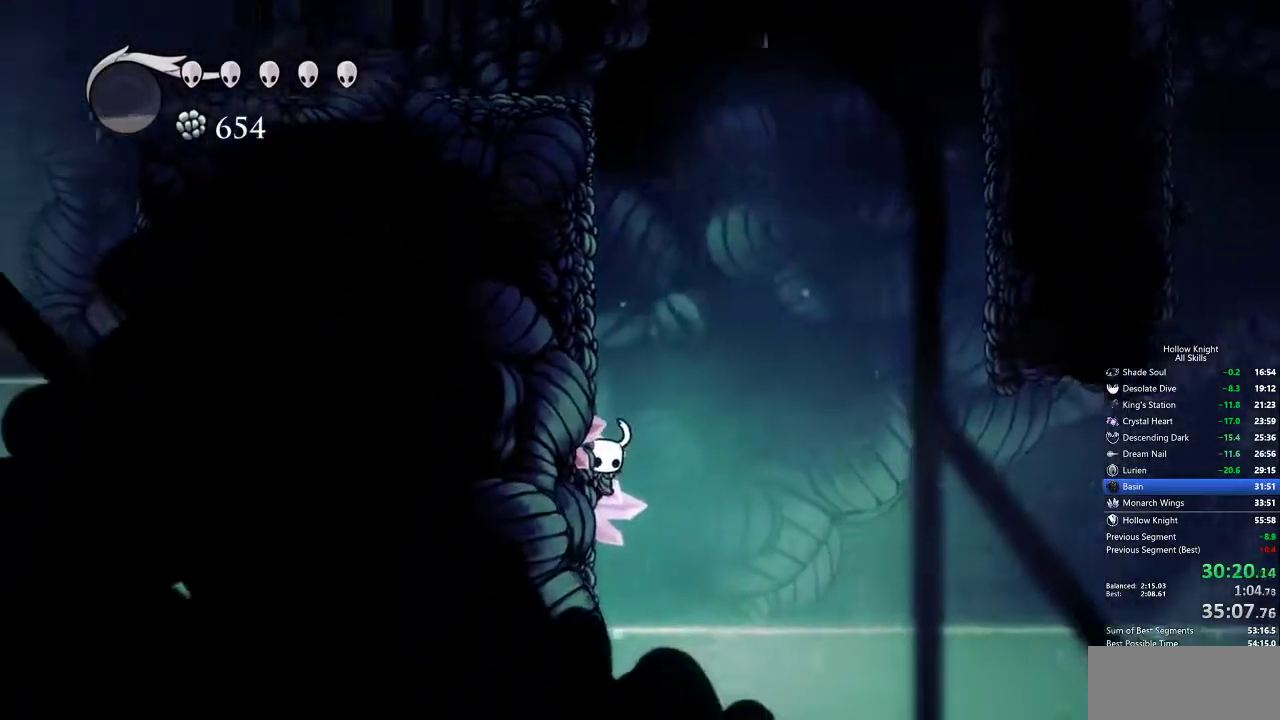
{"keys": ["cdash", "left"], "events": []}
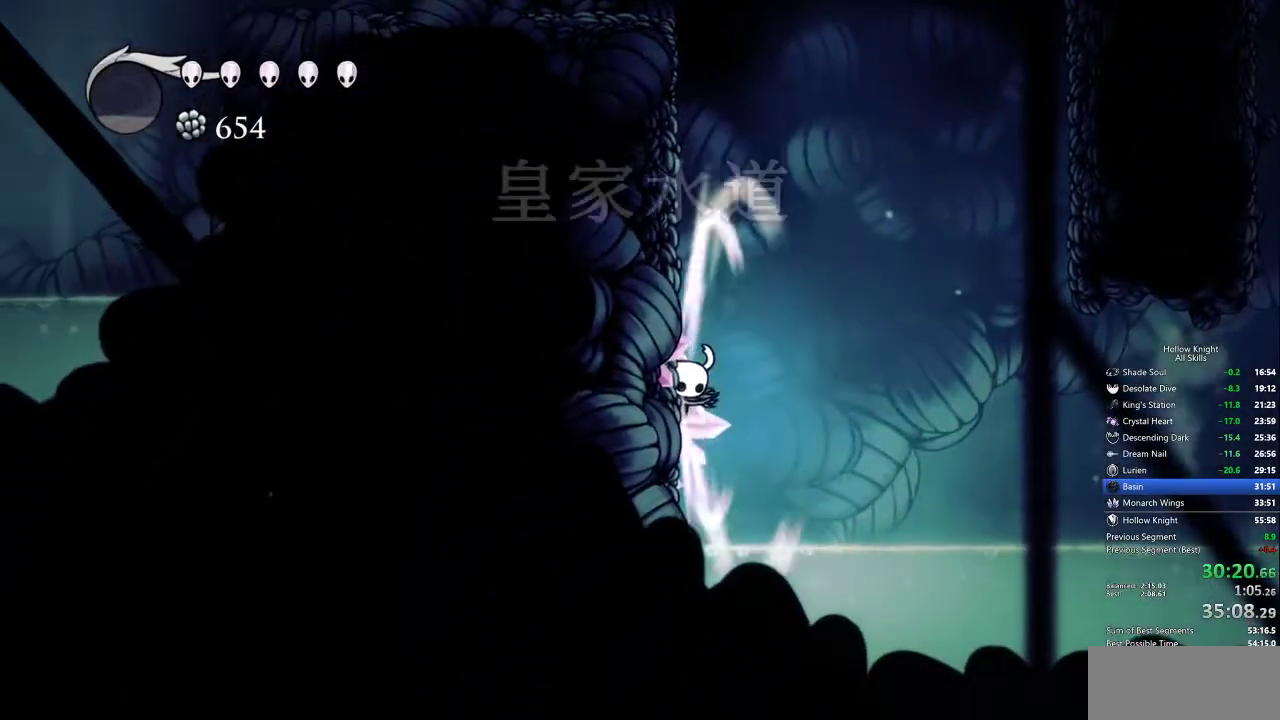
{"keys": [], "events": [[383, "left", "up"], [417, "cdash", "up"]]}
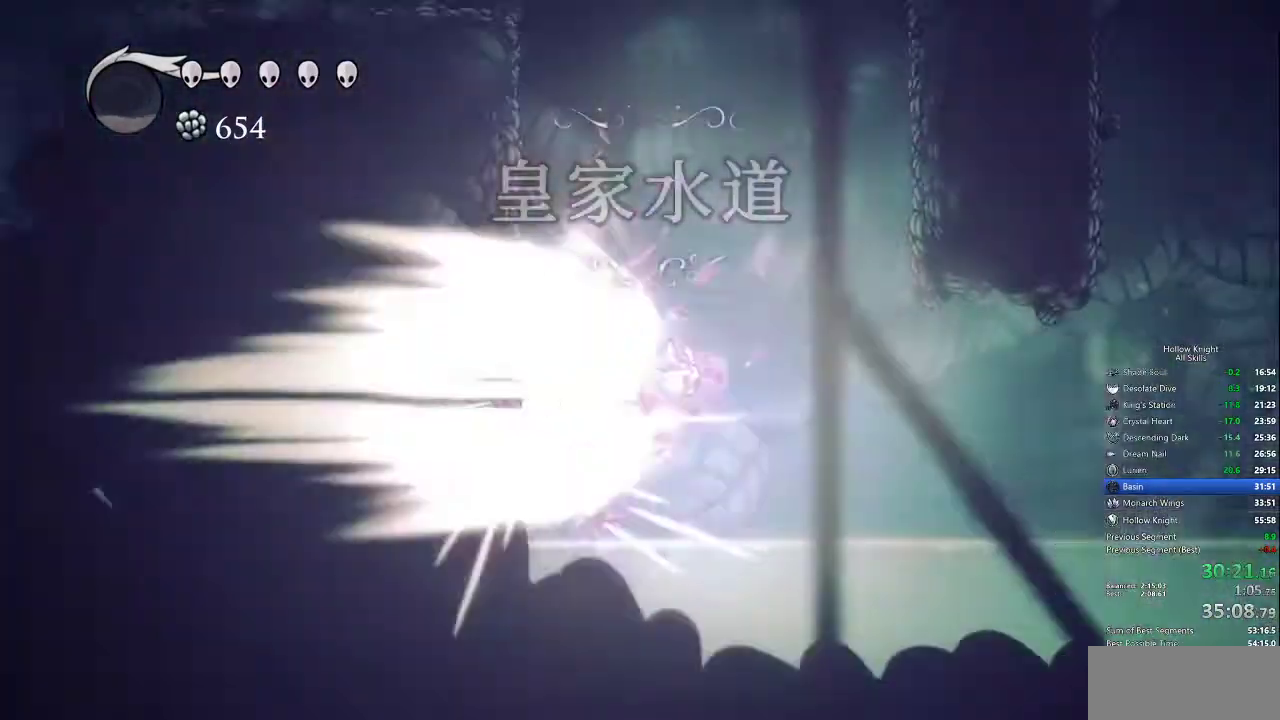
{"keys": [], "events": []}
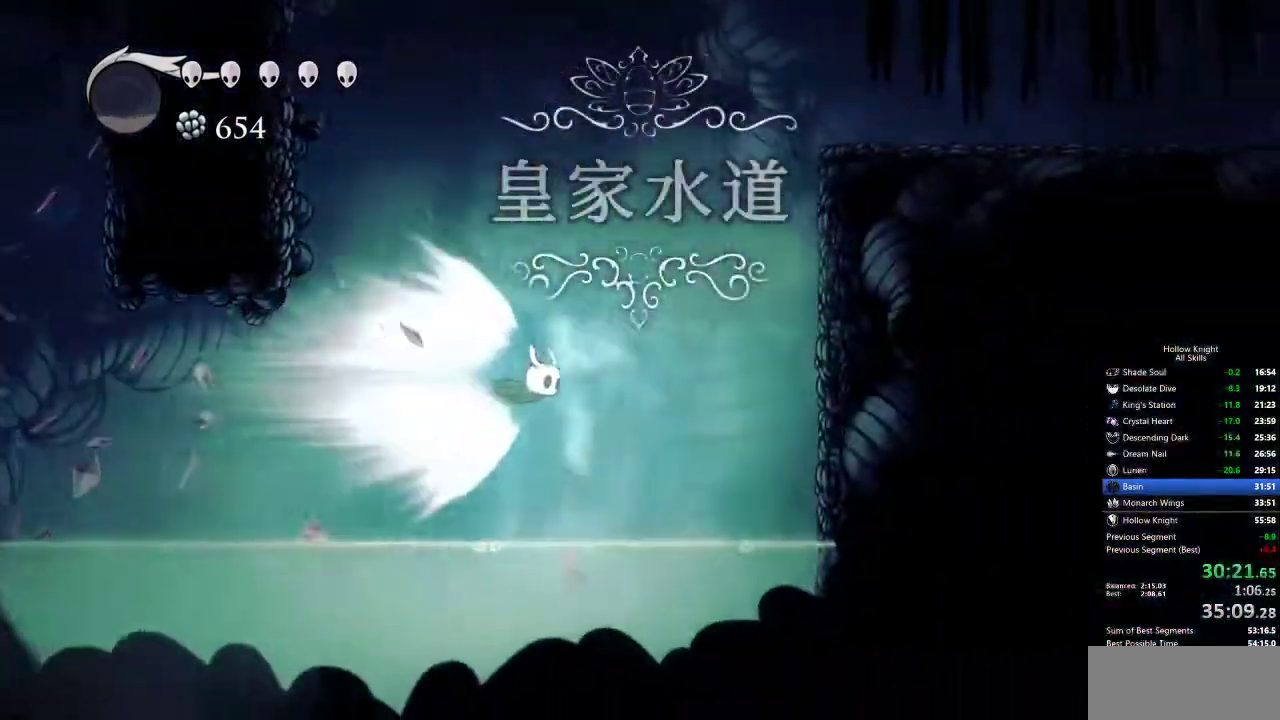
{"keys": ["right"], "events": [[83, "right", "down"], [133, "cdash", "down"], [267, "cdash", "up"]]}
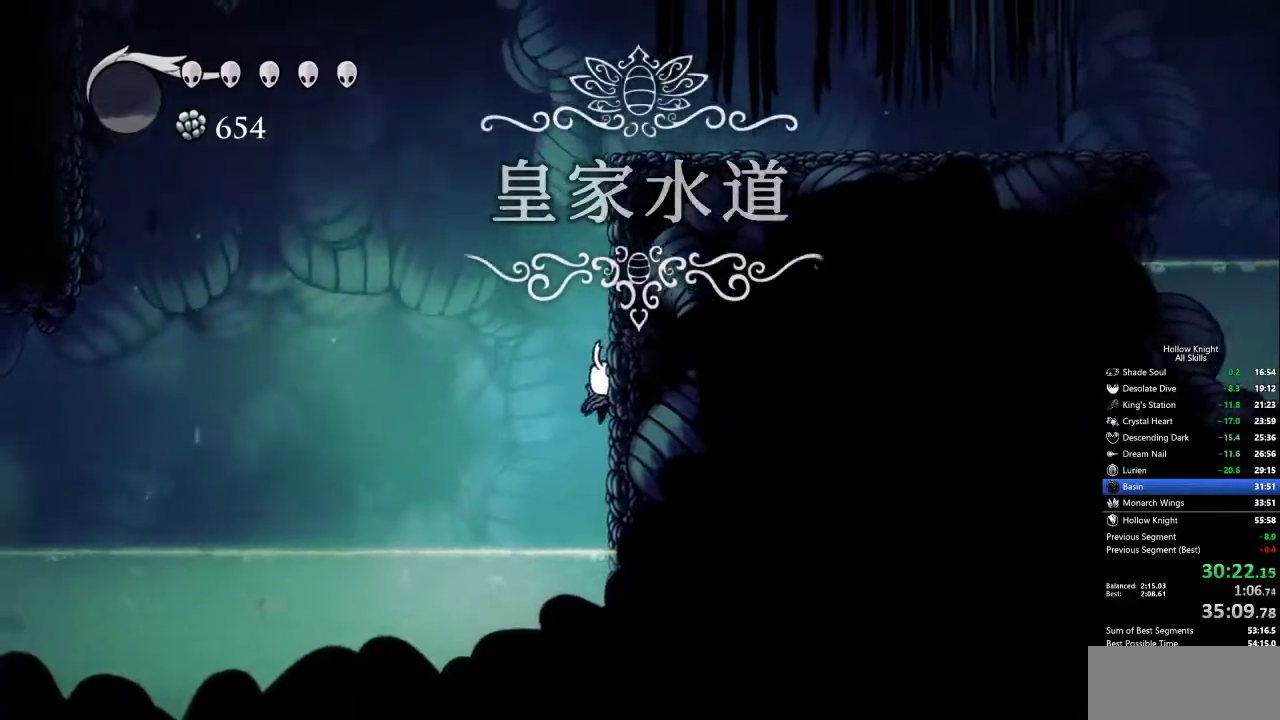
{"keys": ["jump", "right"], "events": [[283, "jump", "down"]]}
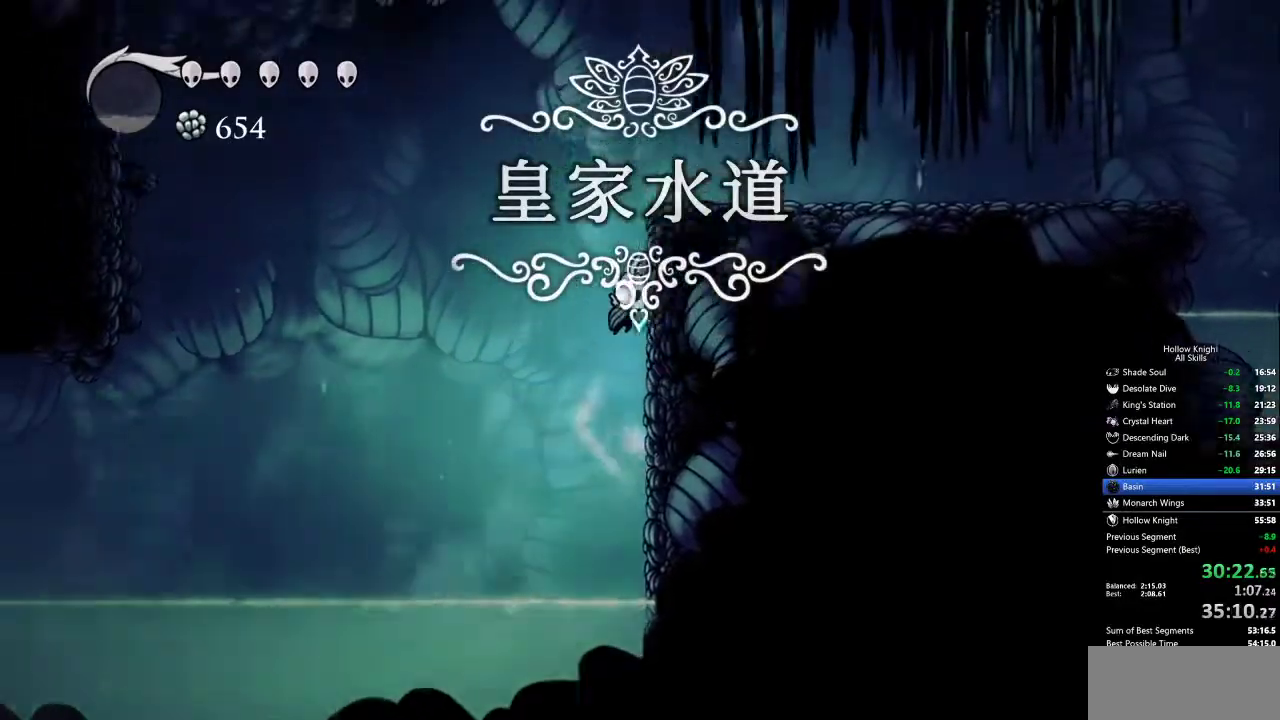
{"keys": ["right"], "events": [[300, "dash", "down"], [333, "jump", "up"], [450, "dash", "up"]]}
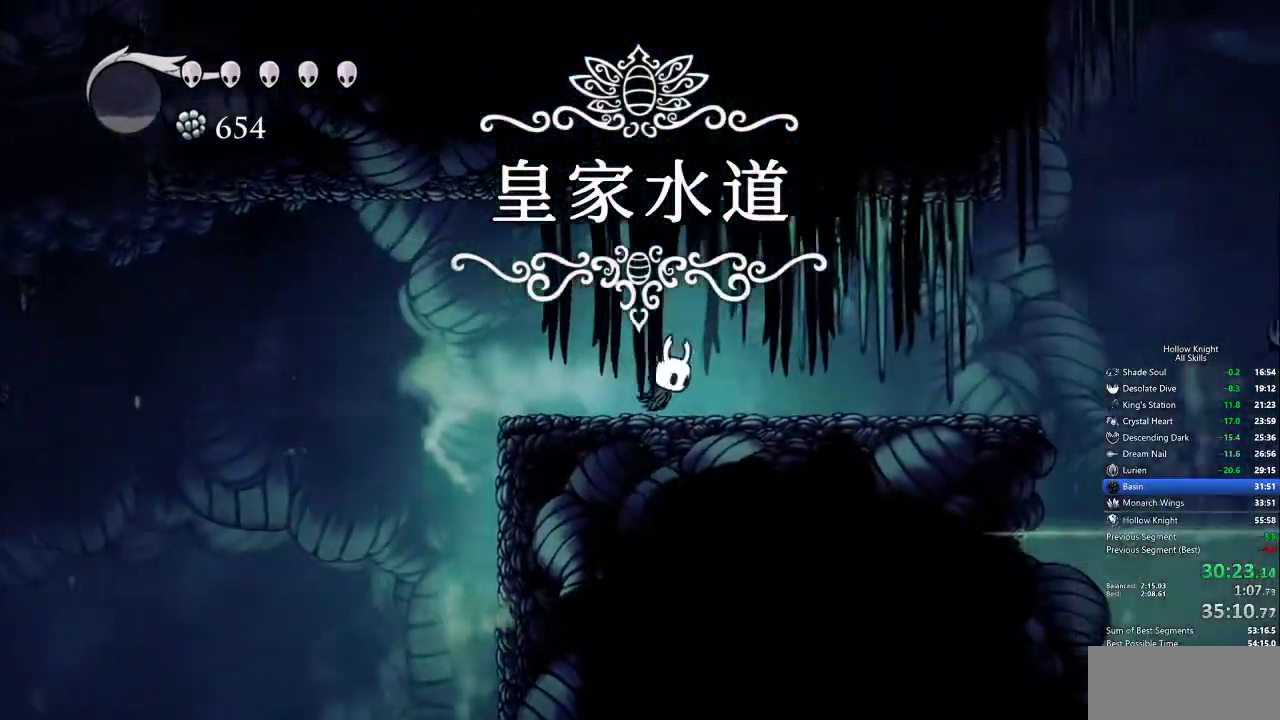
{"keys": ["dash", "right"], "events": [[467, "dash", "down"]]}
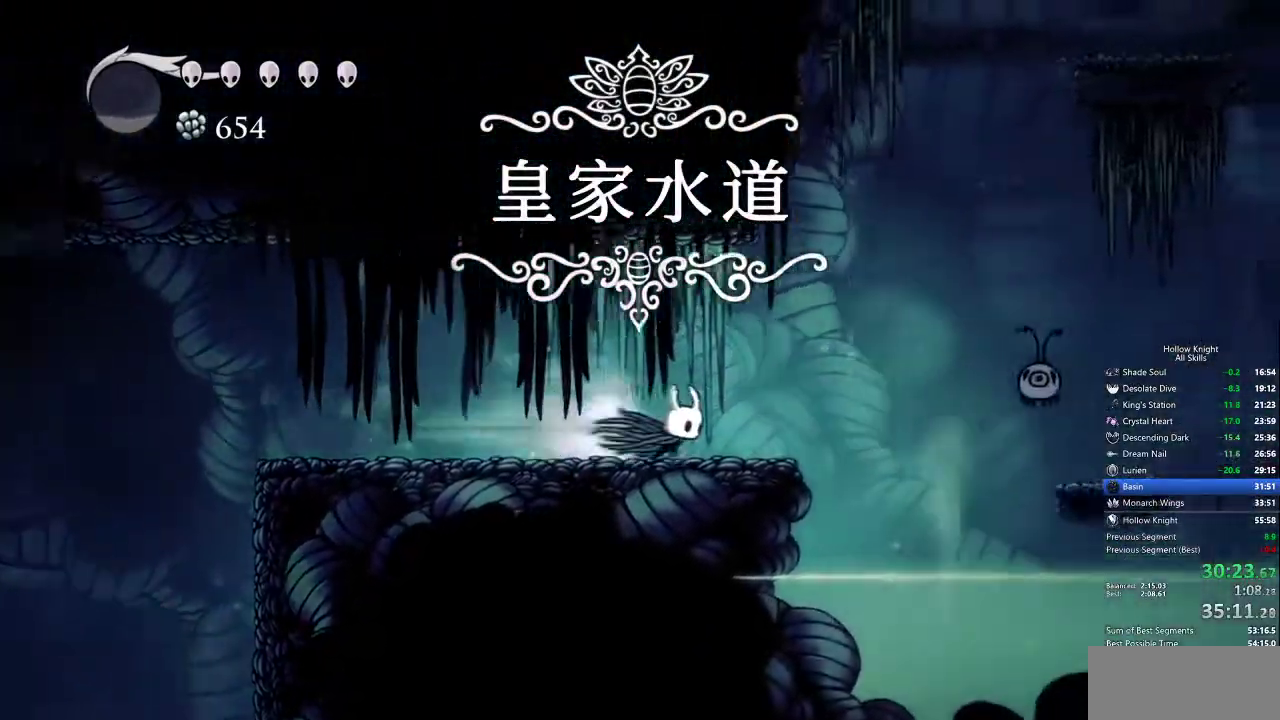
{"keys": ["left"]}
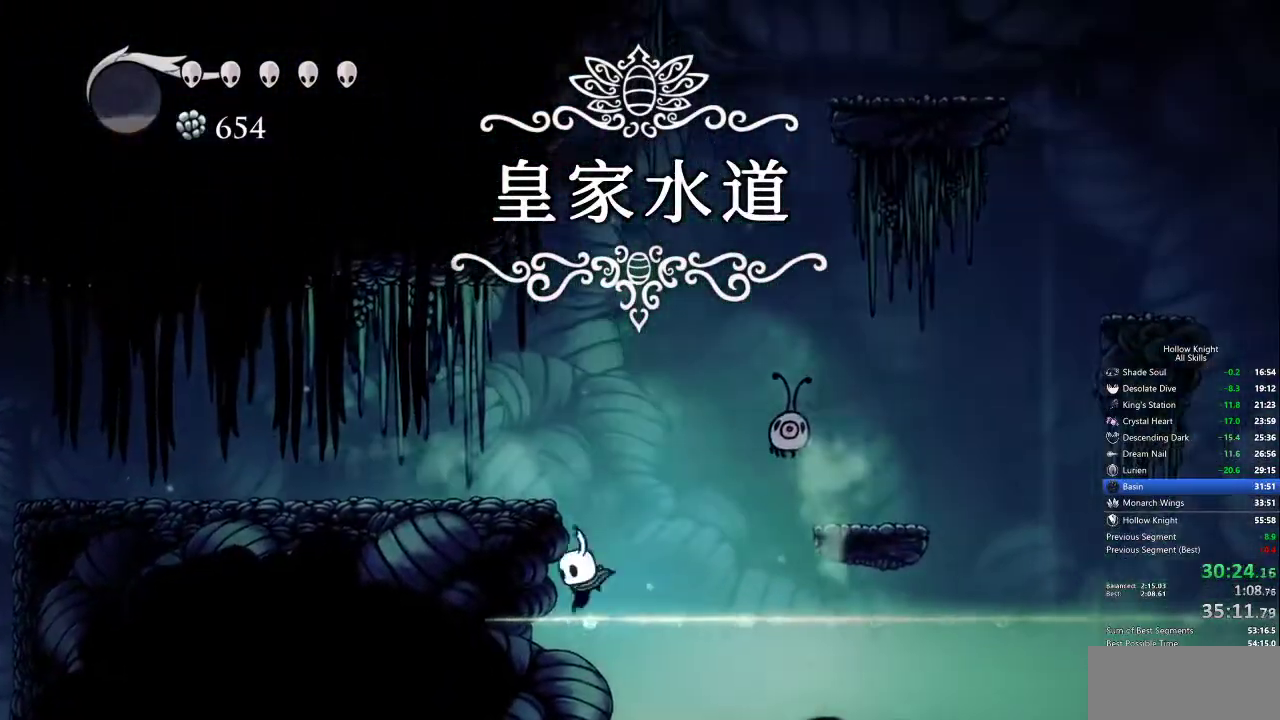
{"keys": ["cdash", "left"], "events": [[17, "dash", "down"], [200, "dash", "up"], [350, "cdash", "down"]]}
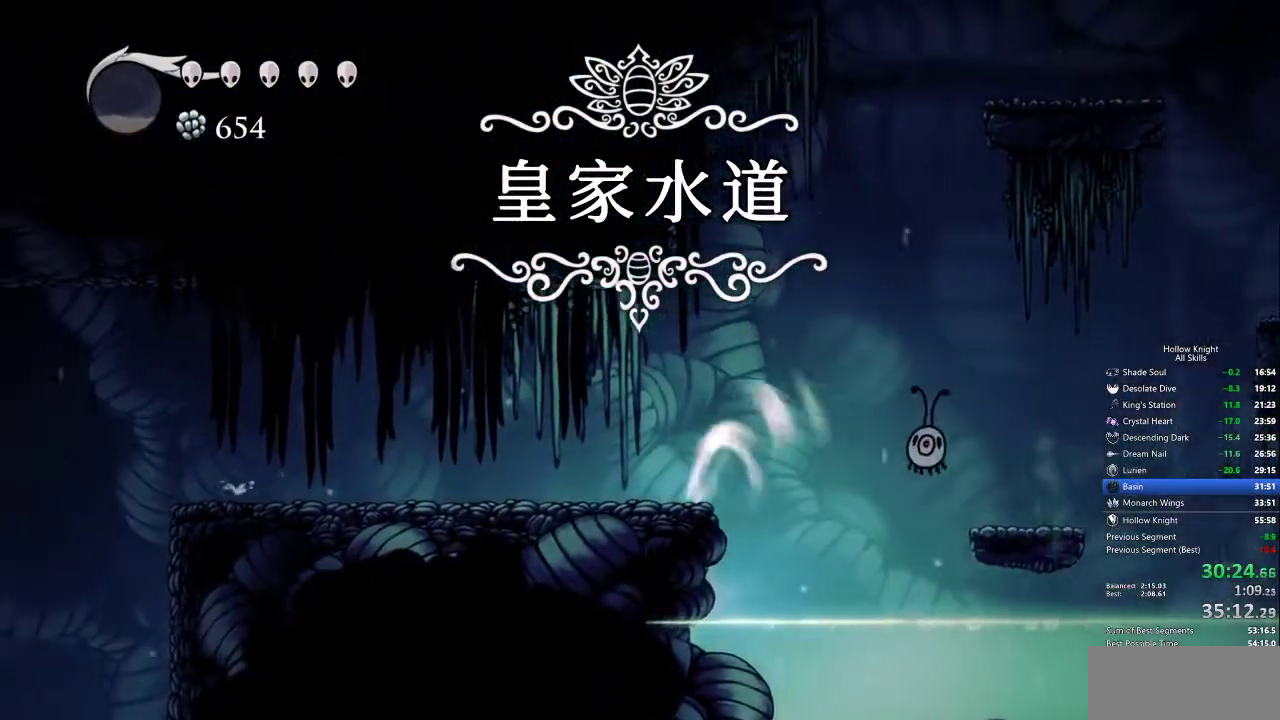
{"keys": ["cdash", "left"], "events": []}
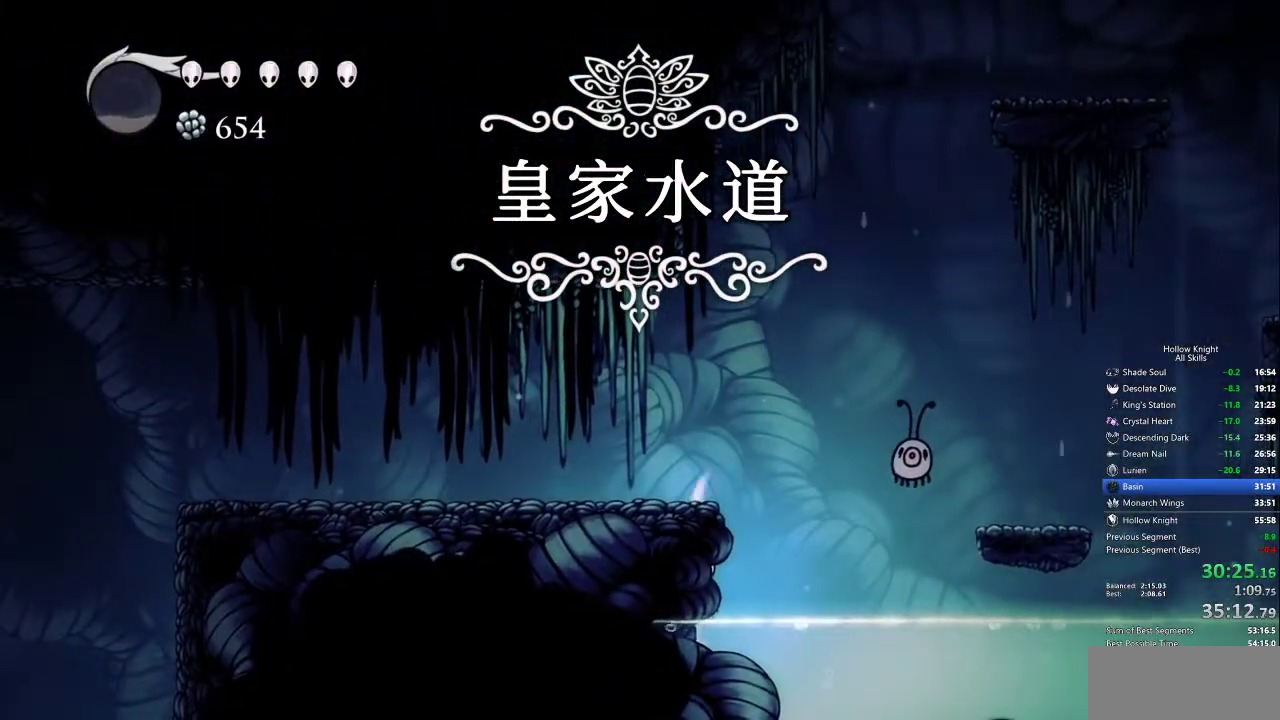
{"keys": [], "events": [[233, "cdash", "up"], [233, "left", "up"]]}